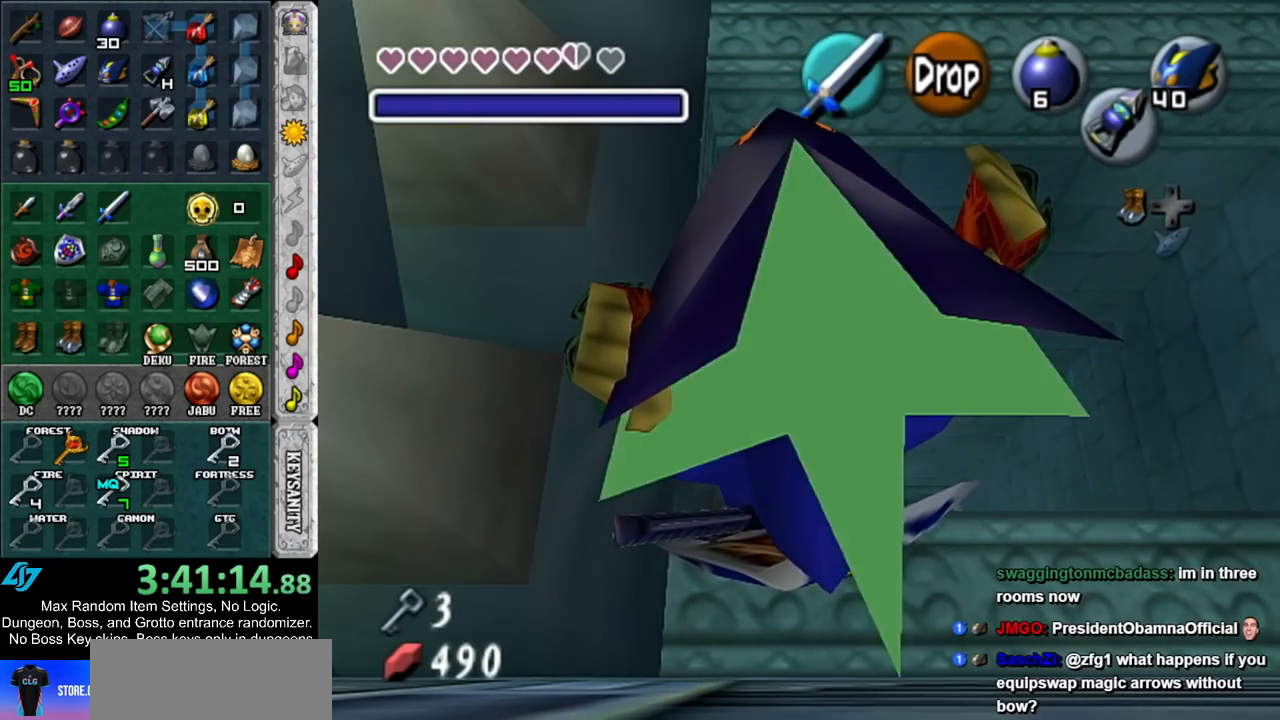
Gameplay with a controller (Nintendo layout); each line is a JSON object with the inputs held at the frame after it. "events" lists button and stick changes between this image and that frame as [ms after this image, input, new state], when the widget could be followed in between. Not read: L3 R3.
{"buttons": [], "left_stick": "center", "right_stick": "center", "events": []}
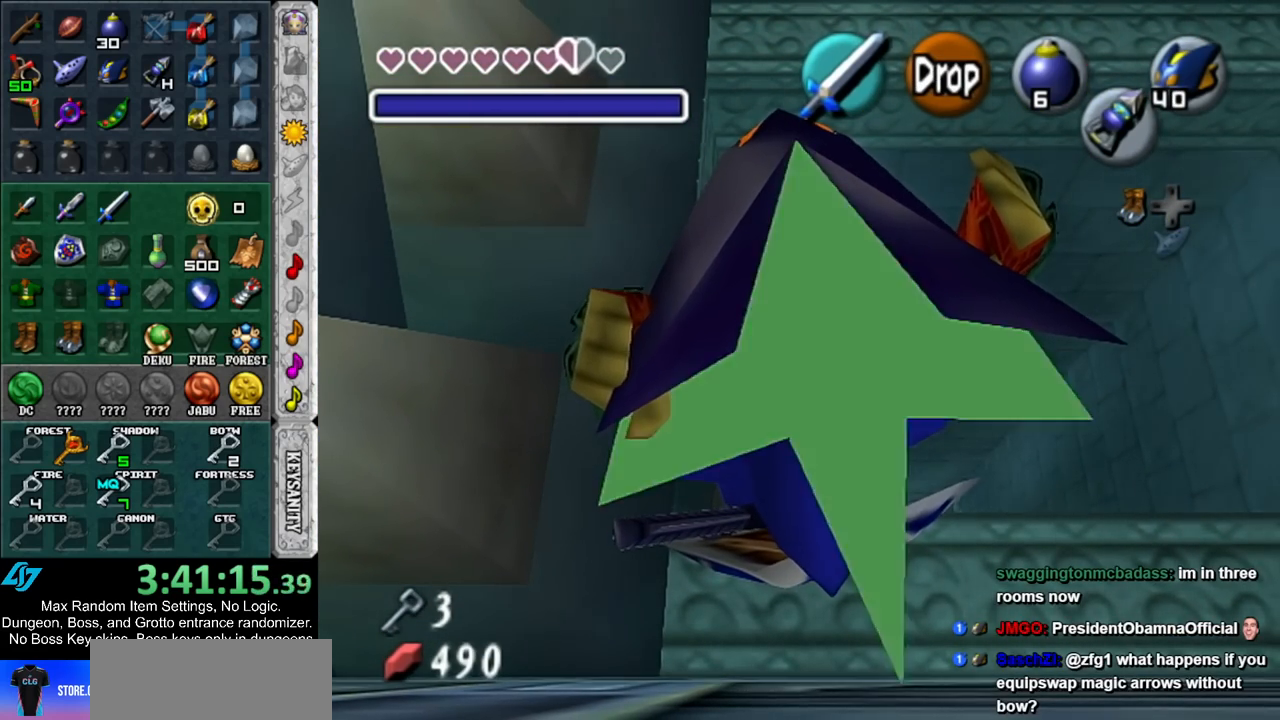
{"buttons": [], "left_stick": "center", "right_stick": "center", "events": []}
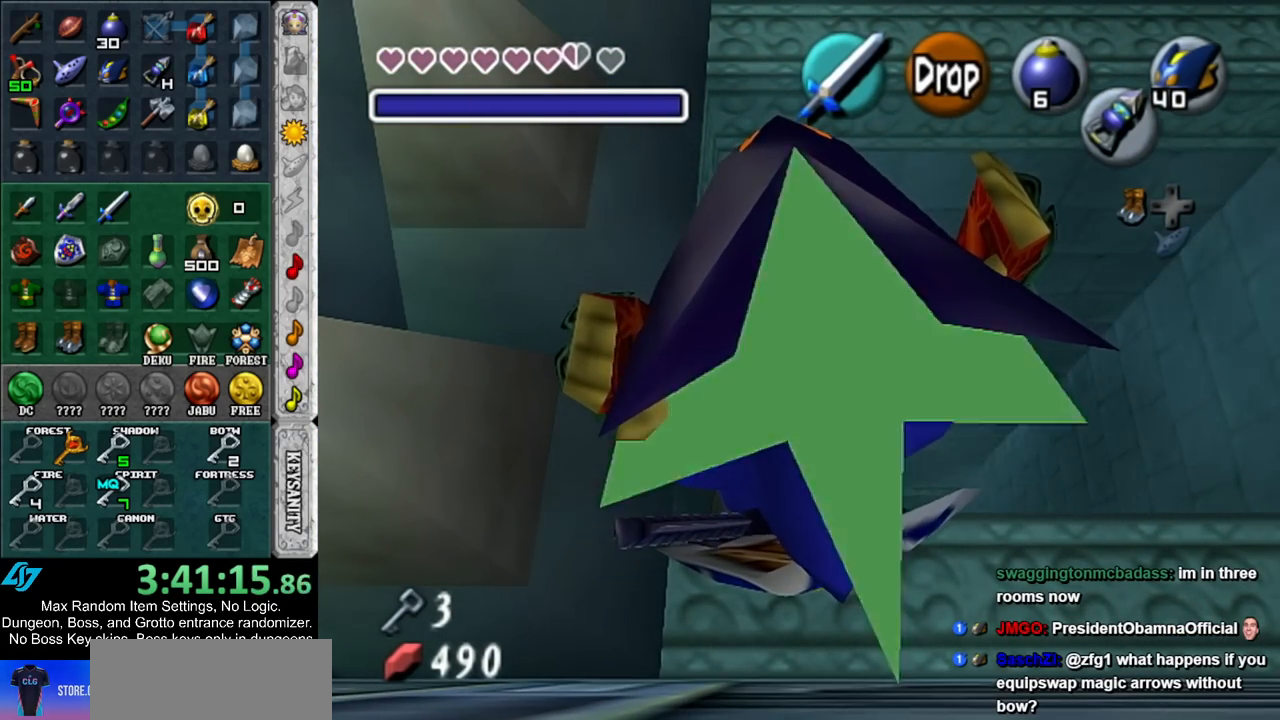
{"buttons": ["R1"], "left_stick": "center", "right_stick": "center", "events": [[333, "R1", "down"]]}
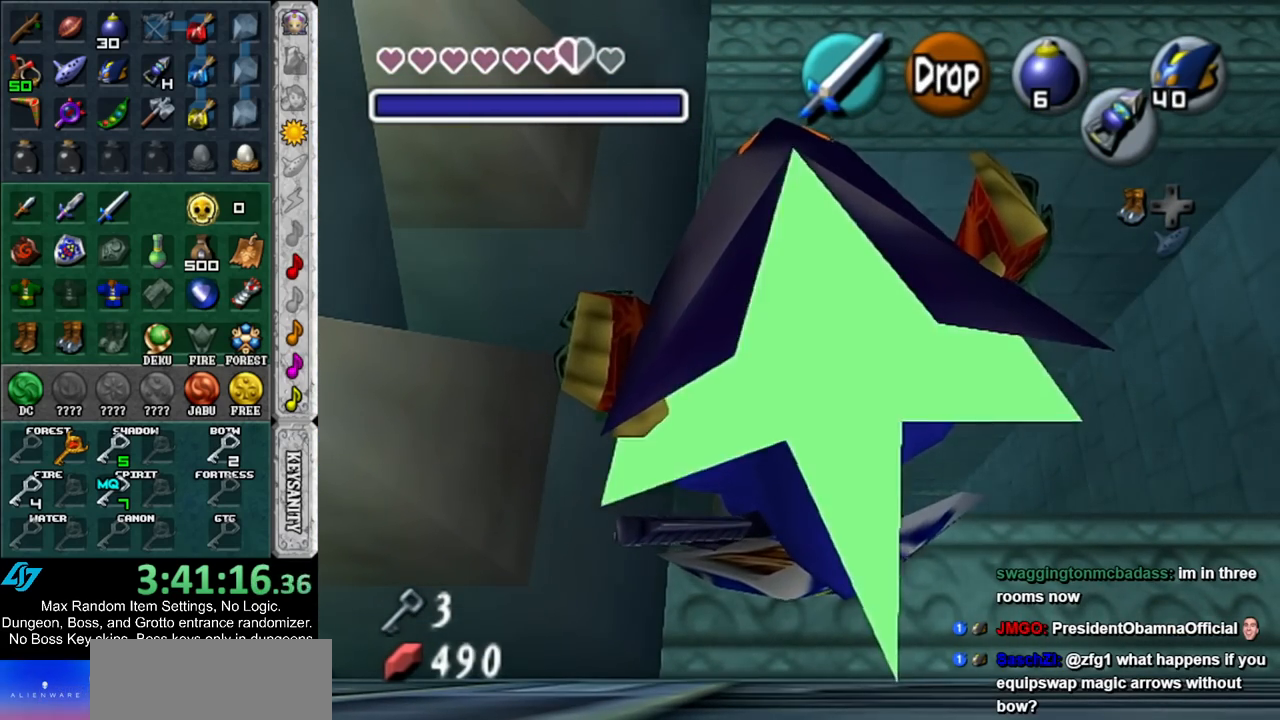
{"buttons": ["R1"], "left_stick": "center", "right_stick": "center", "events": []}
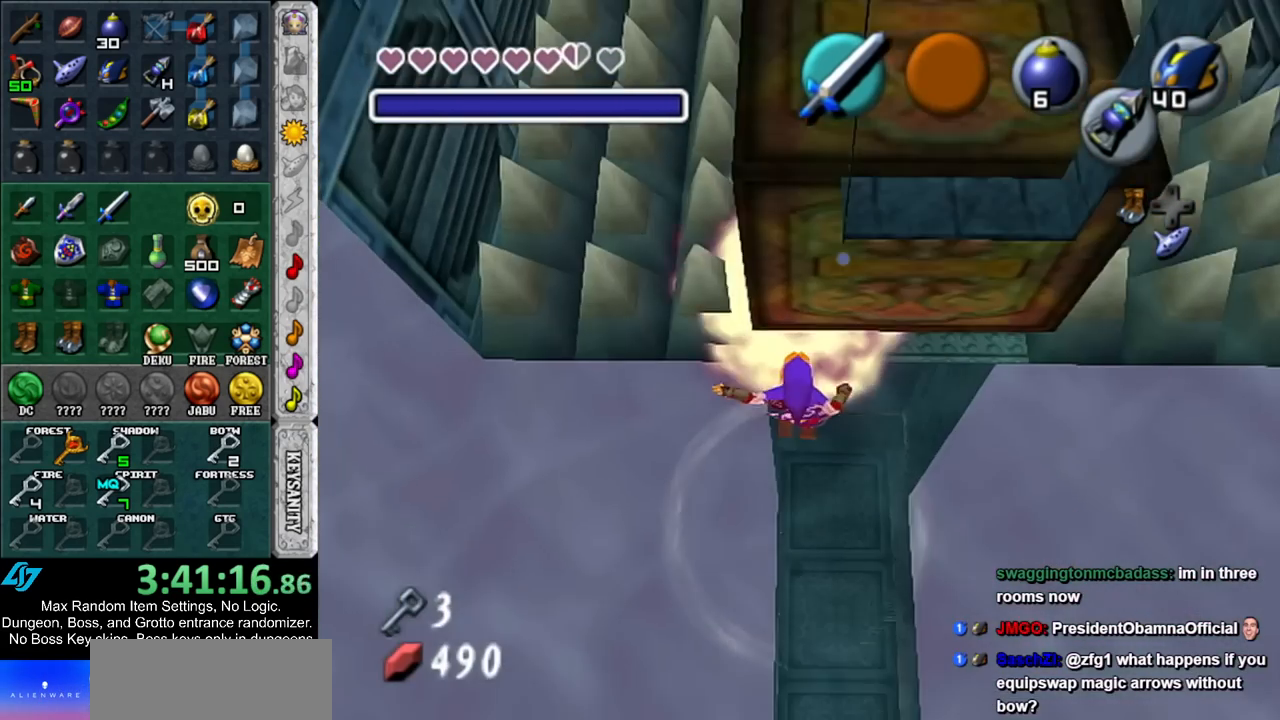
{"buttons": [], "left_stick": "center", "right_stick": "center", "events": [[383, "R1", "up"]]}
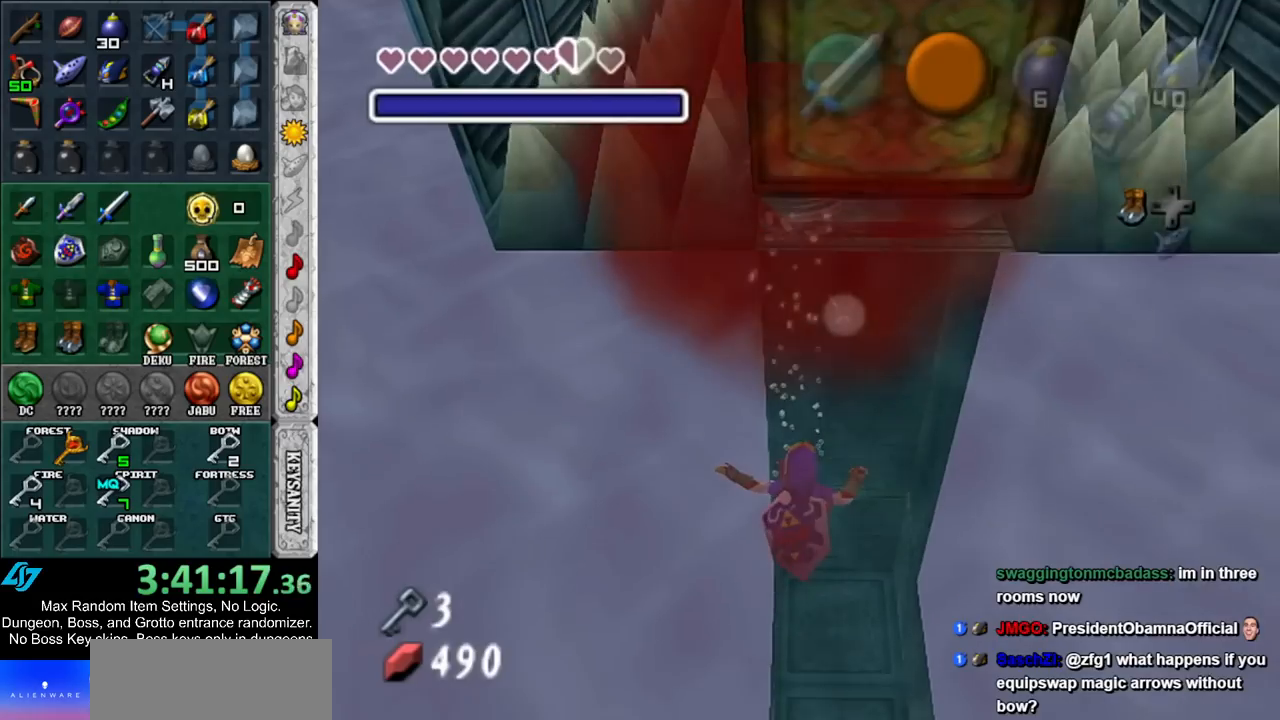
{"buttons": ["L1"], "left_stick": "center", "right_stick": "center", "events": [[267, "left_stick", "left"], [367, "left_stick", "center"], [483, "L1", "down"]]}
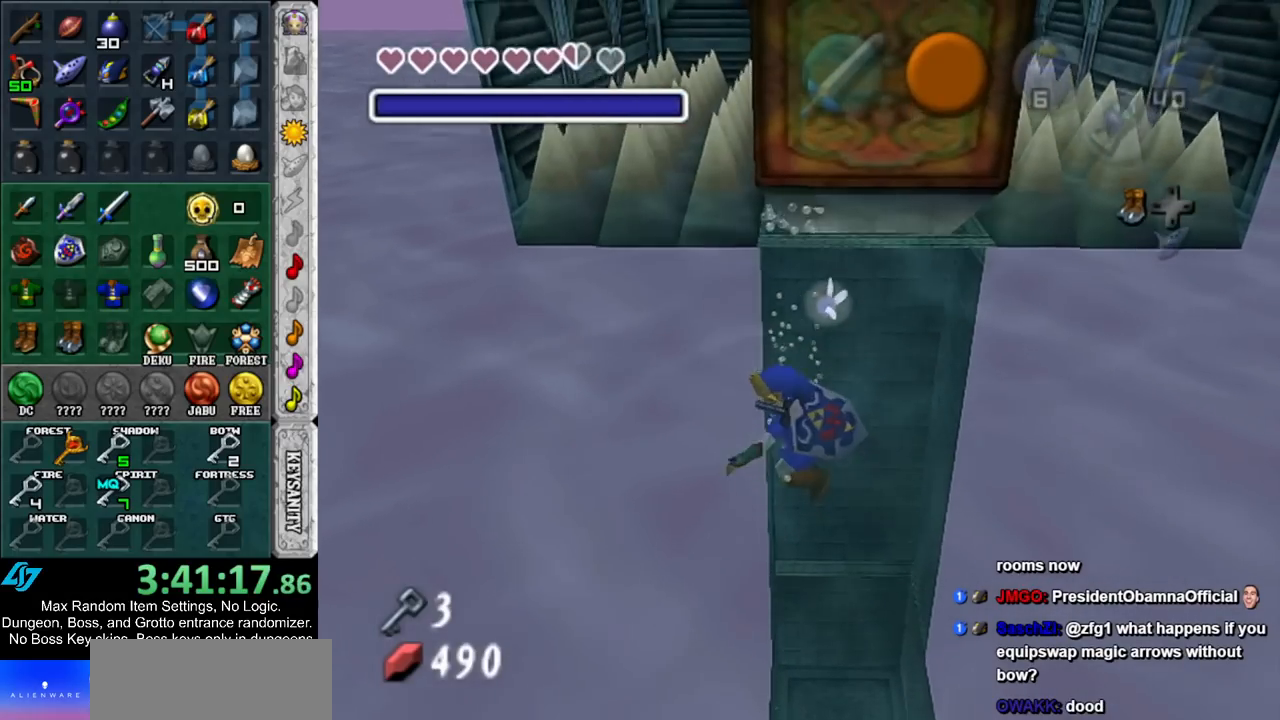
{"buttons": ["L1"], "left_stick": "down", "right_stick": "center", "events": [[383, "left_stick", "down"]]}
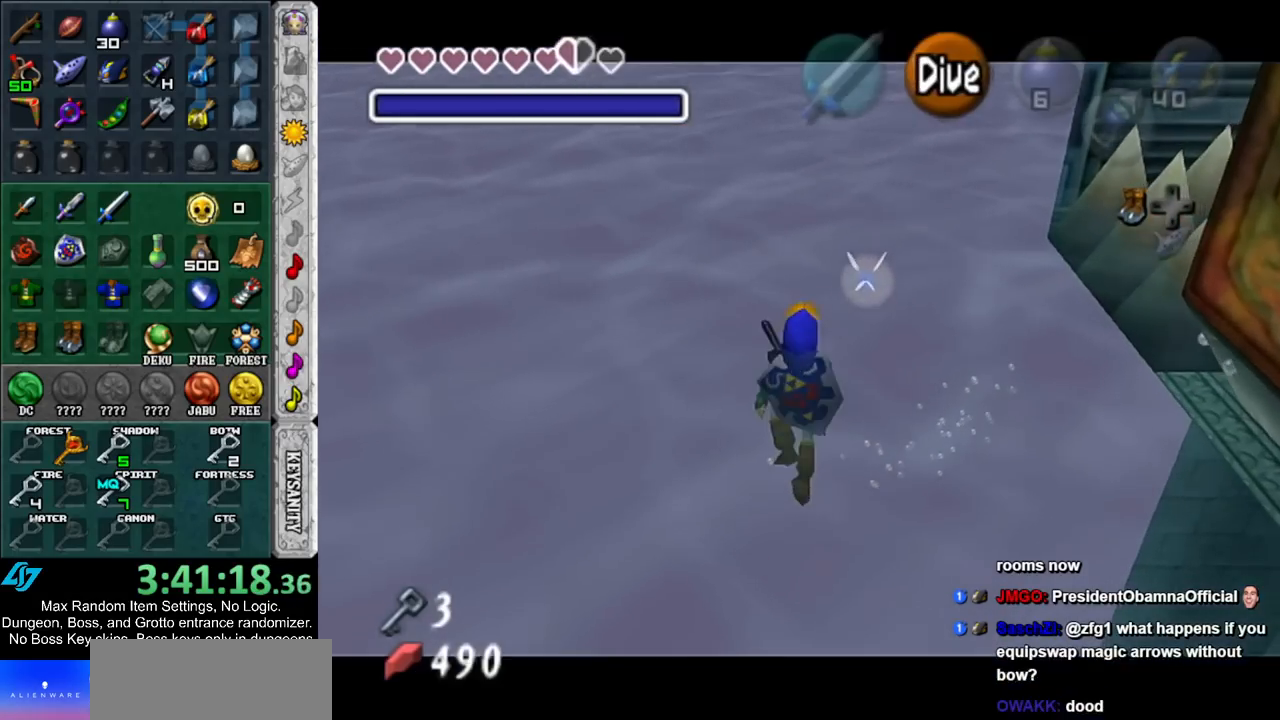
{"buttons": ["L1"], "left_stick": "down", "right_stick": "center", "events": []}
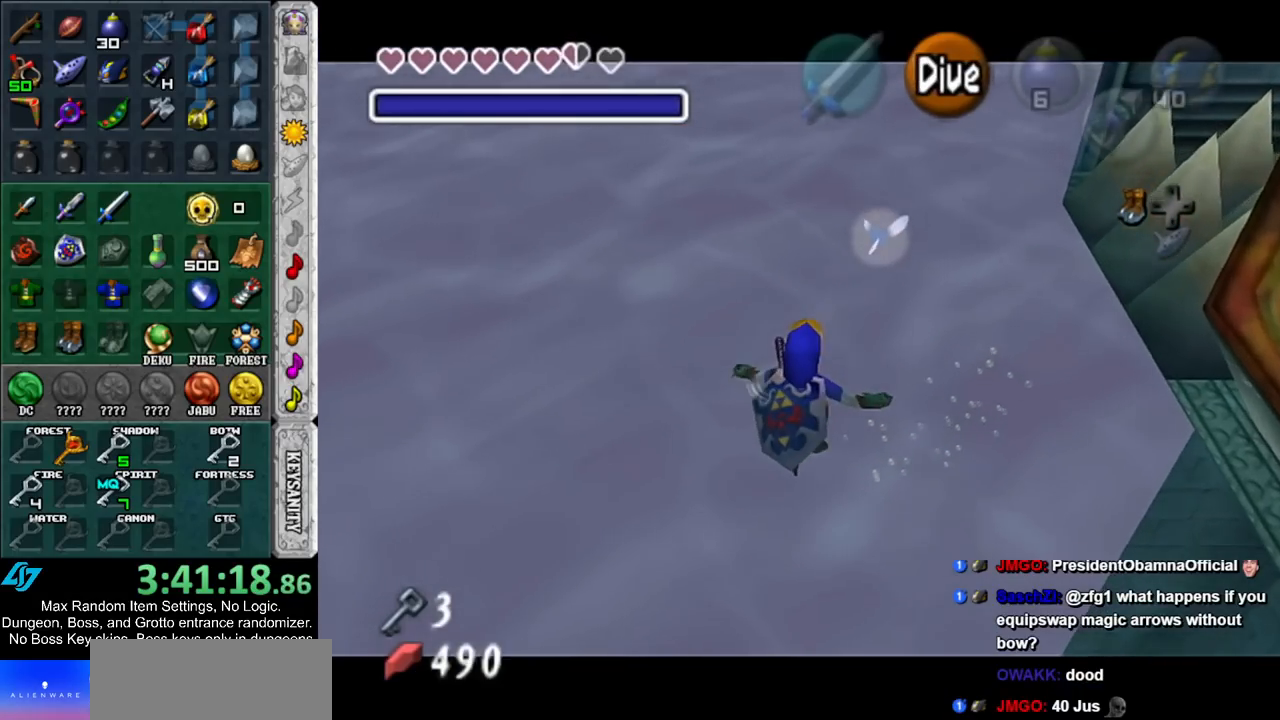
{"buttons": ["L1"], "left_stick": "down", "right_stick": "center", "events": []}
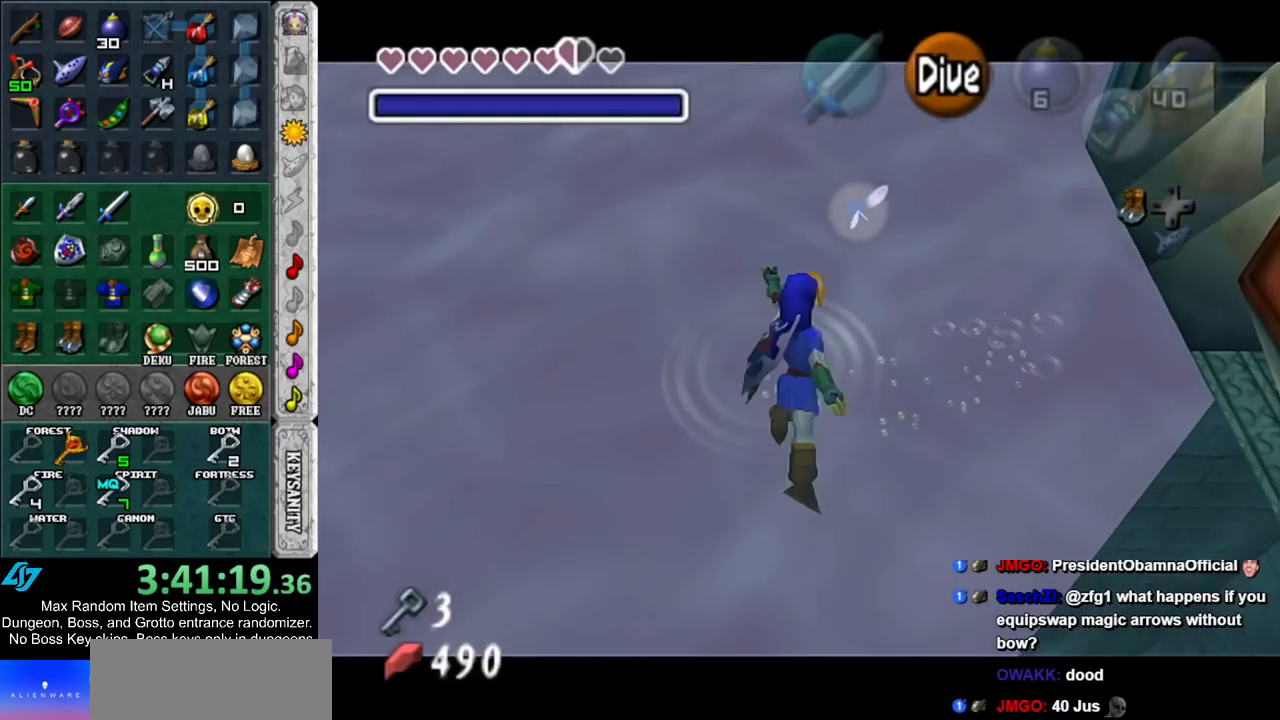
{"buttons": ["L1"], "left_stick": "down", "right_stick": "center", "events": []}
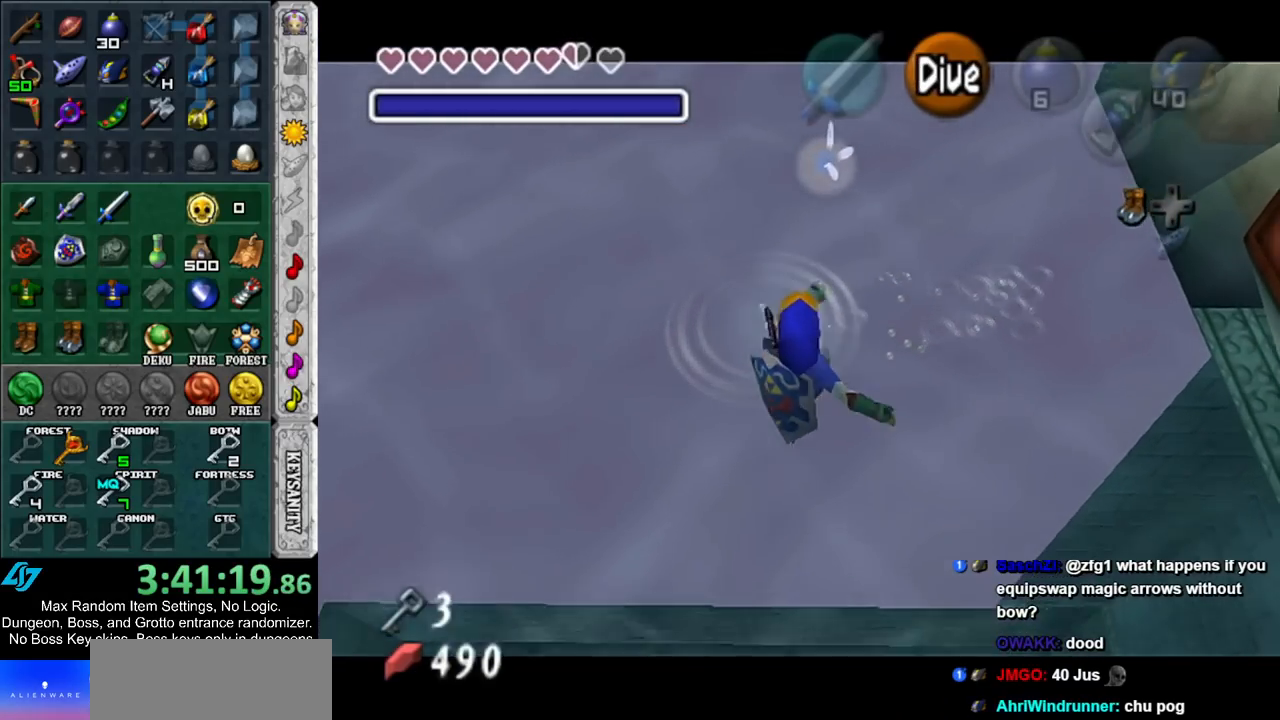
{"buttons": ["L1"], "left_stick": "down", "right_stick": "center", "events": []}
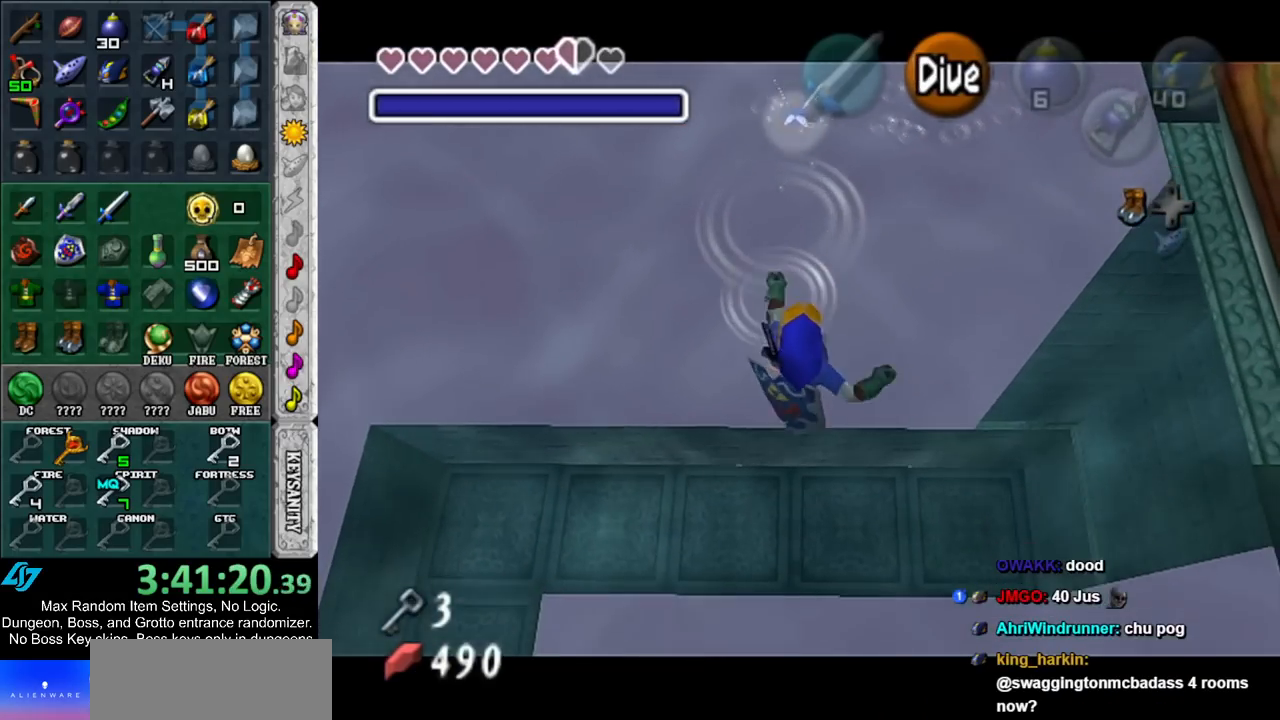
{"buttons": ["L1"], "left_stick": "down", "right_stick": "center", "events": []}
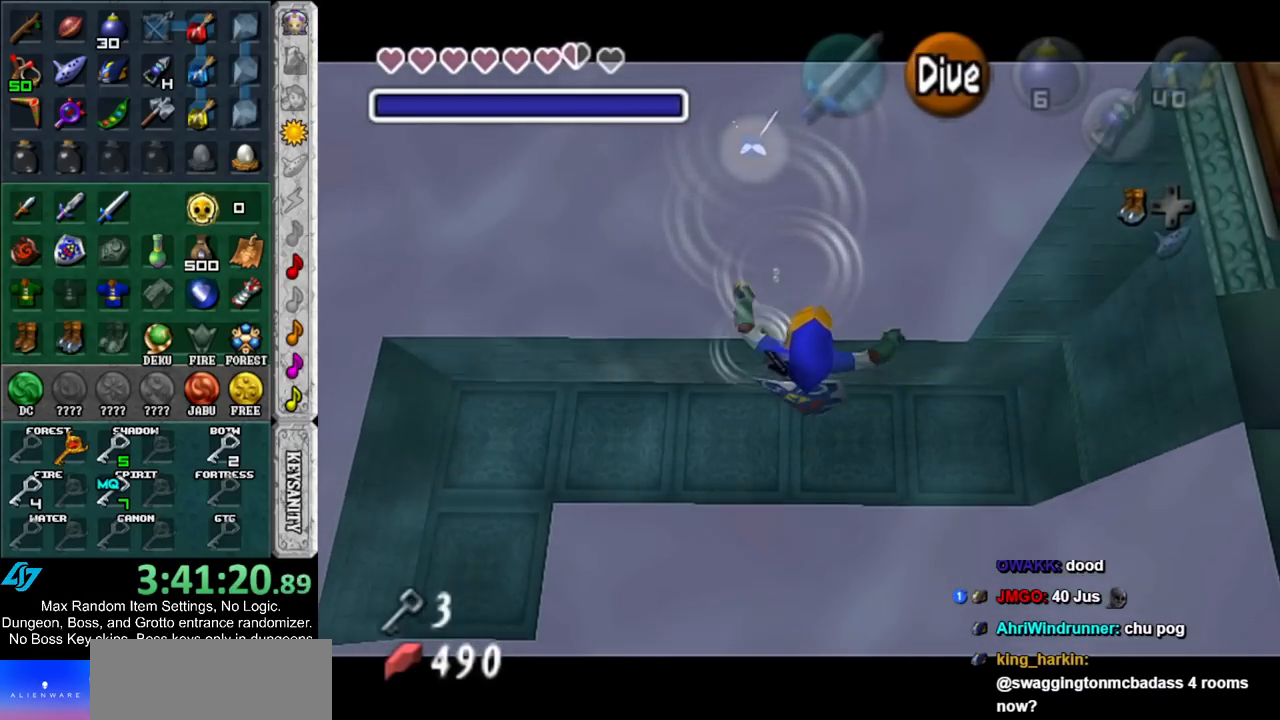
{"buttons": ["L1"], "left_stick": "down", "right_stick": "center", "events": []}
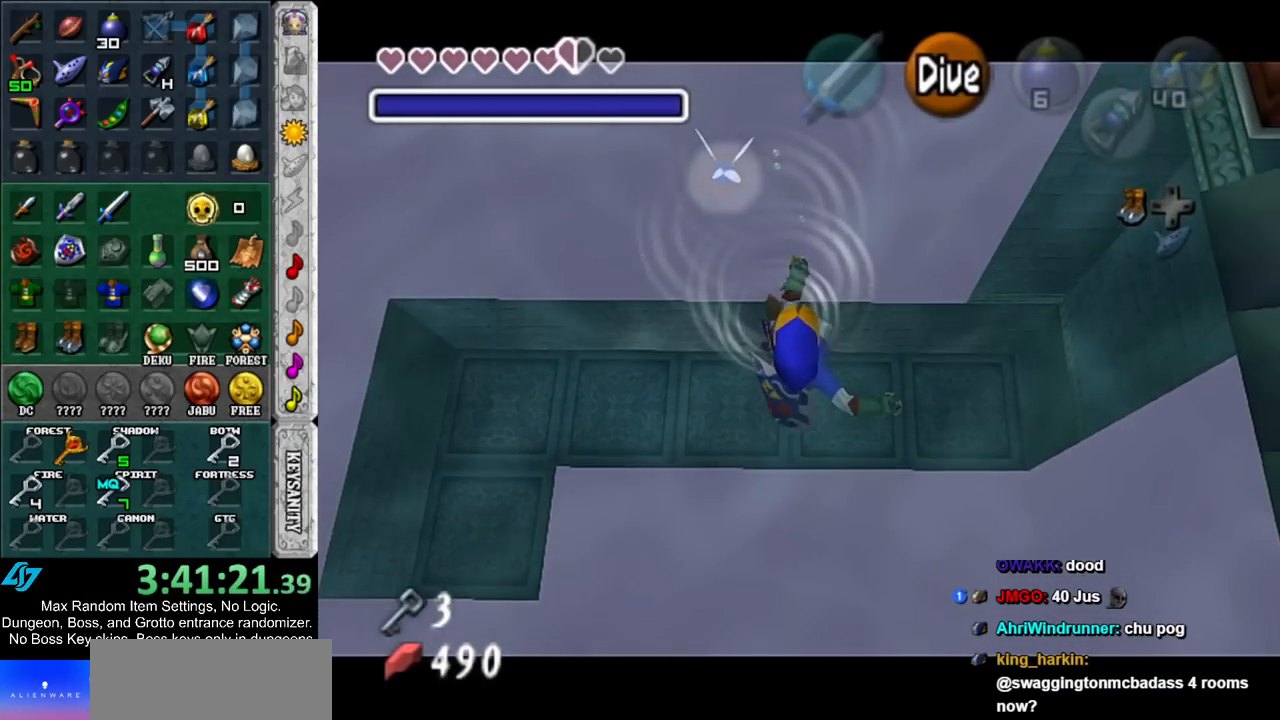
{"buttons": ["L1"], "left_stick": "down", "right_stick": "center", "events": []}
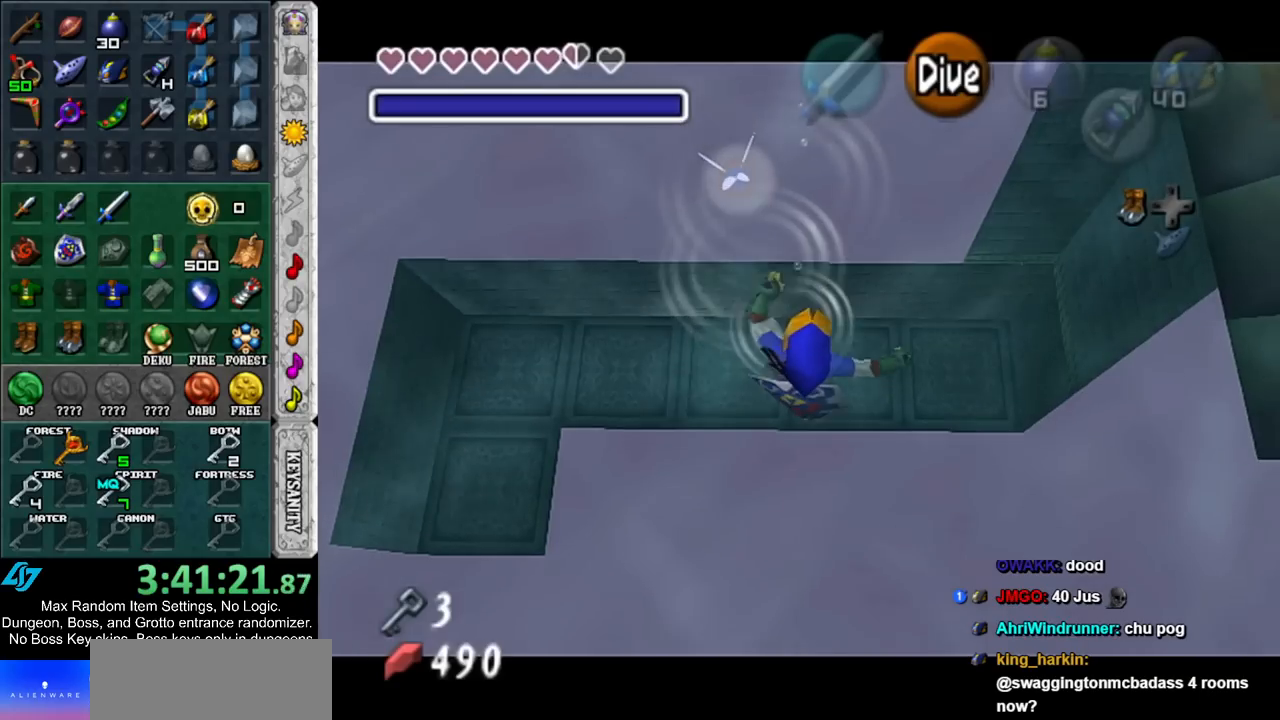
{"buttons": ["L1"], "left_stick": "down", "right_stick": "center", "events": []}
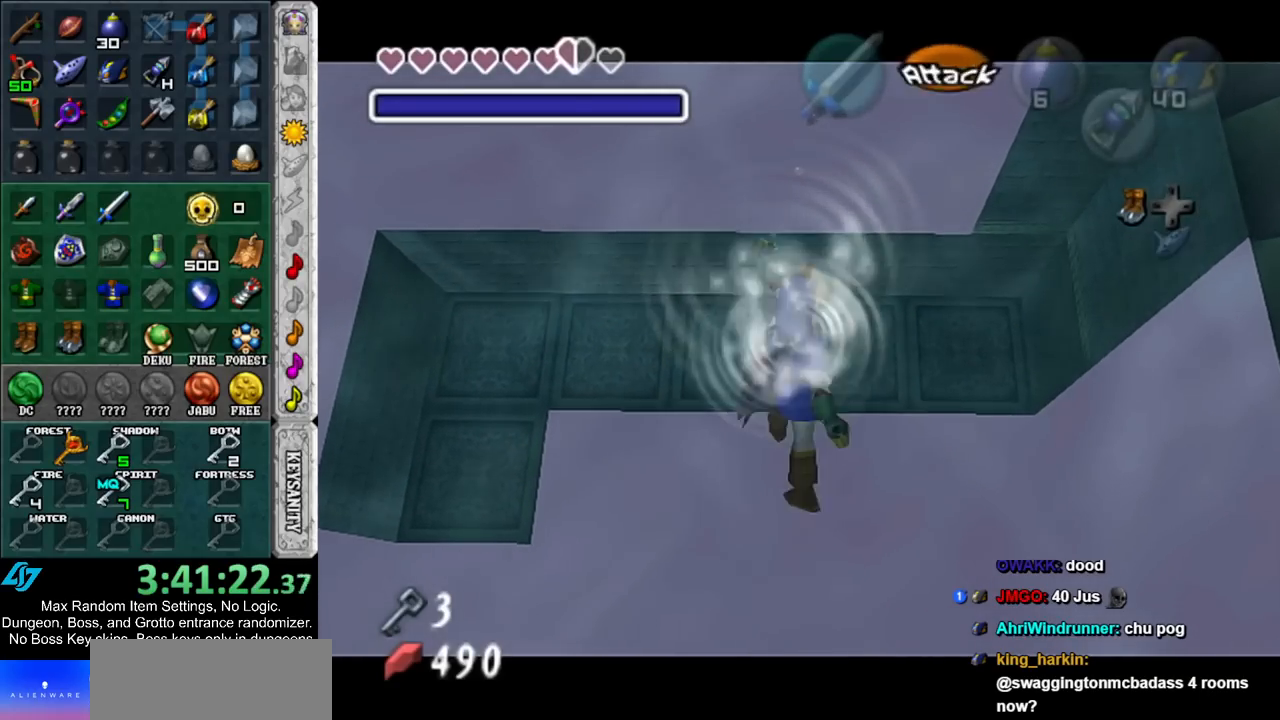
{"buttons": ["L1"], "left_stick": "center", "right_stick": "center", "events": [[100, "left_stick", "center"]]}
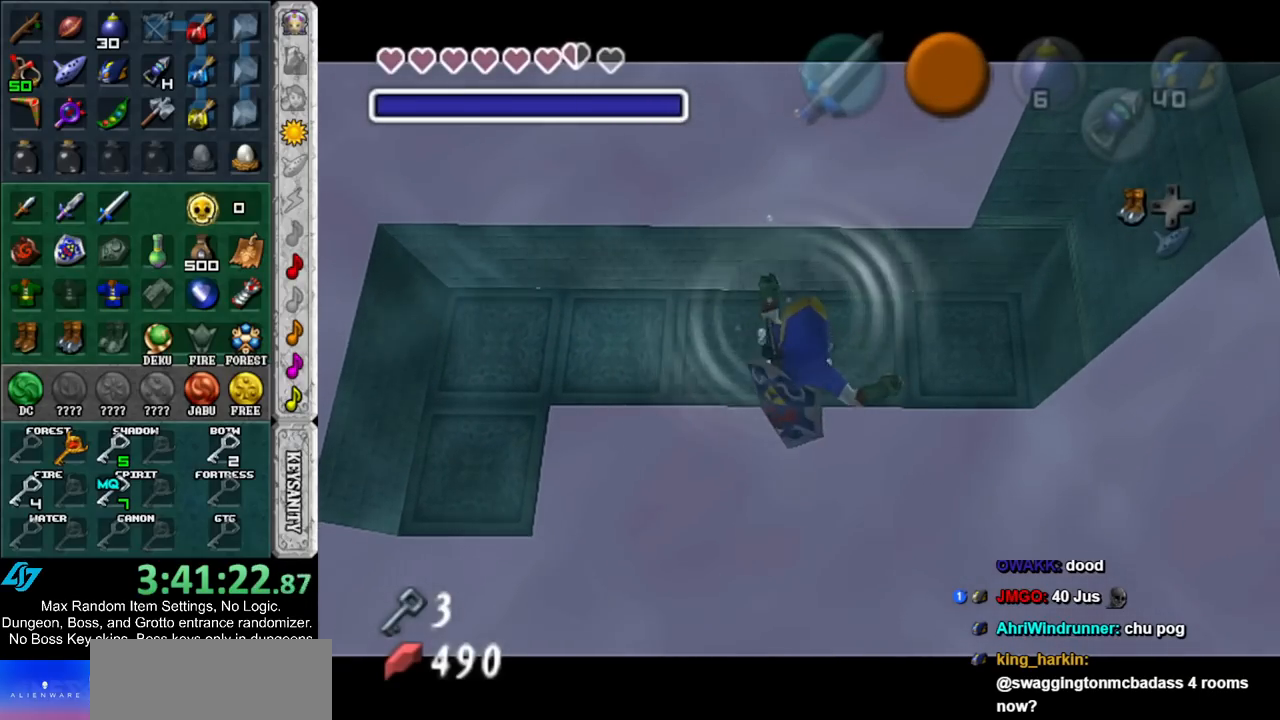
{"buttons": ["L1"], "left_stick": "center", "right_stick": "center", "events": []}
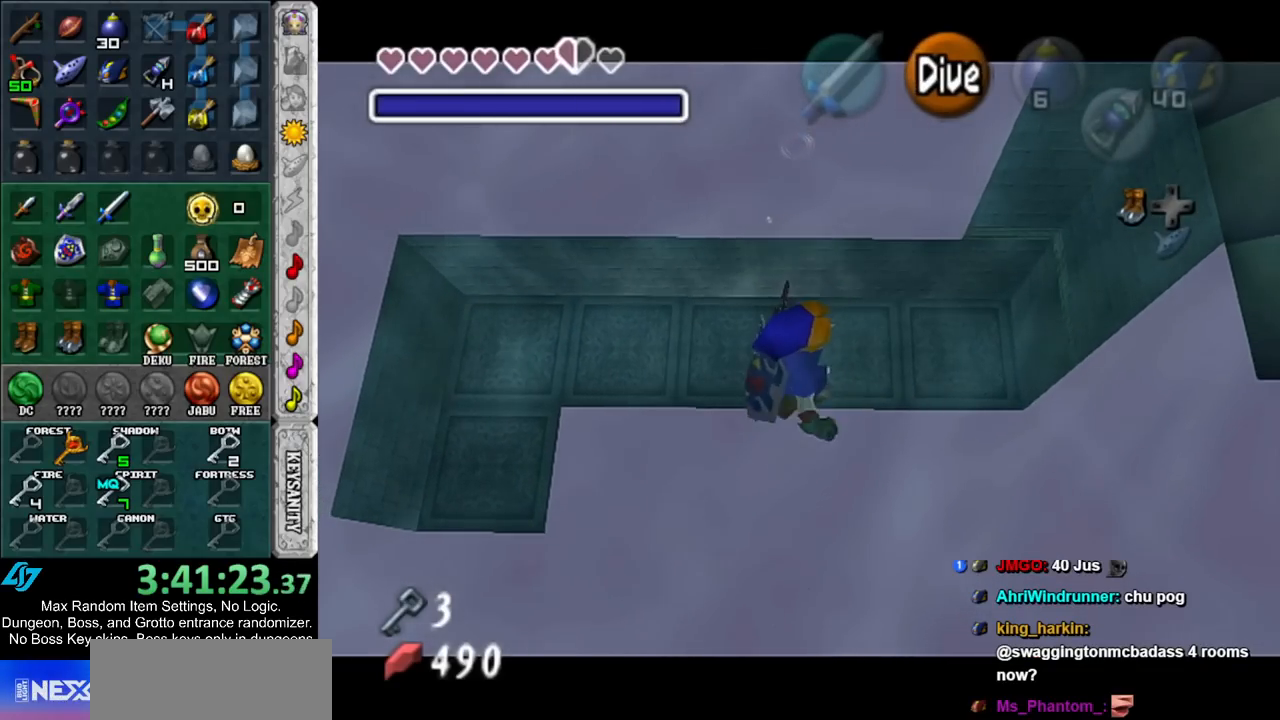
{"buttons": ["L1"], "left_stick": "center", "right_stick": "center", "events": []}
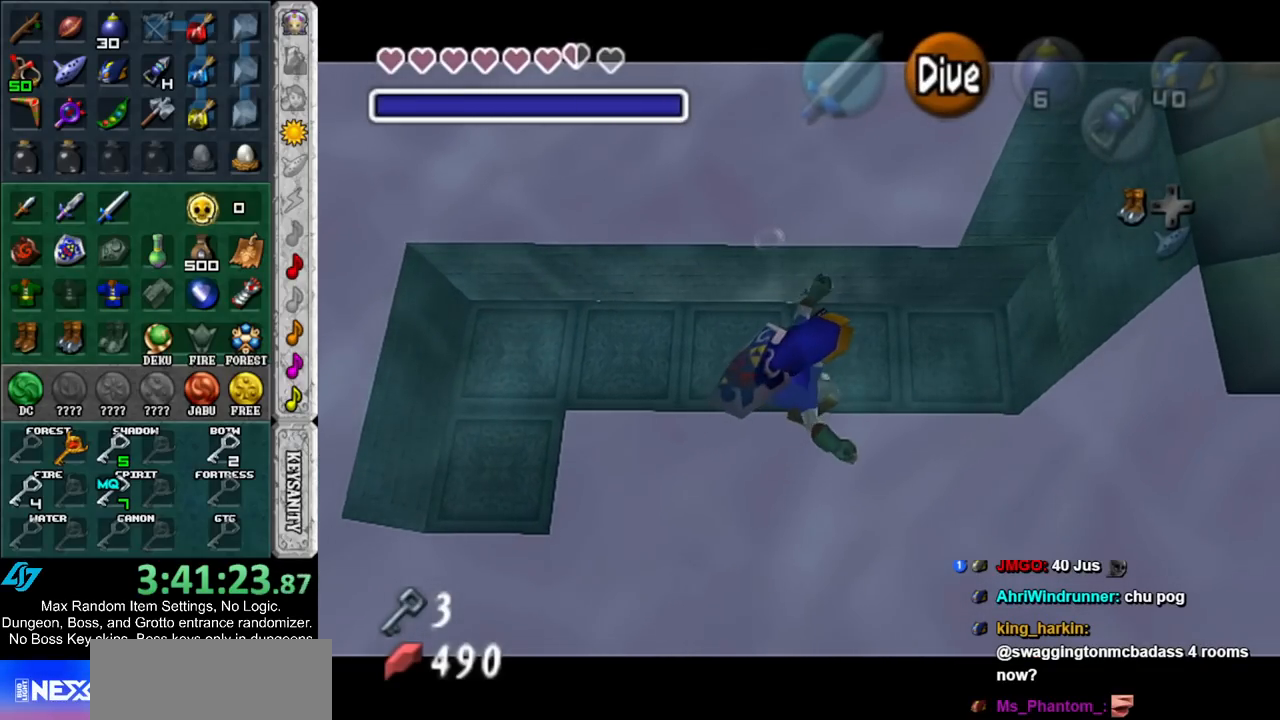
{"buttons": ["L1"], "left_stick": "center", "right_stick": "center", "events": []}
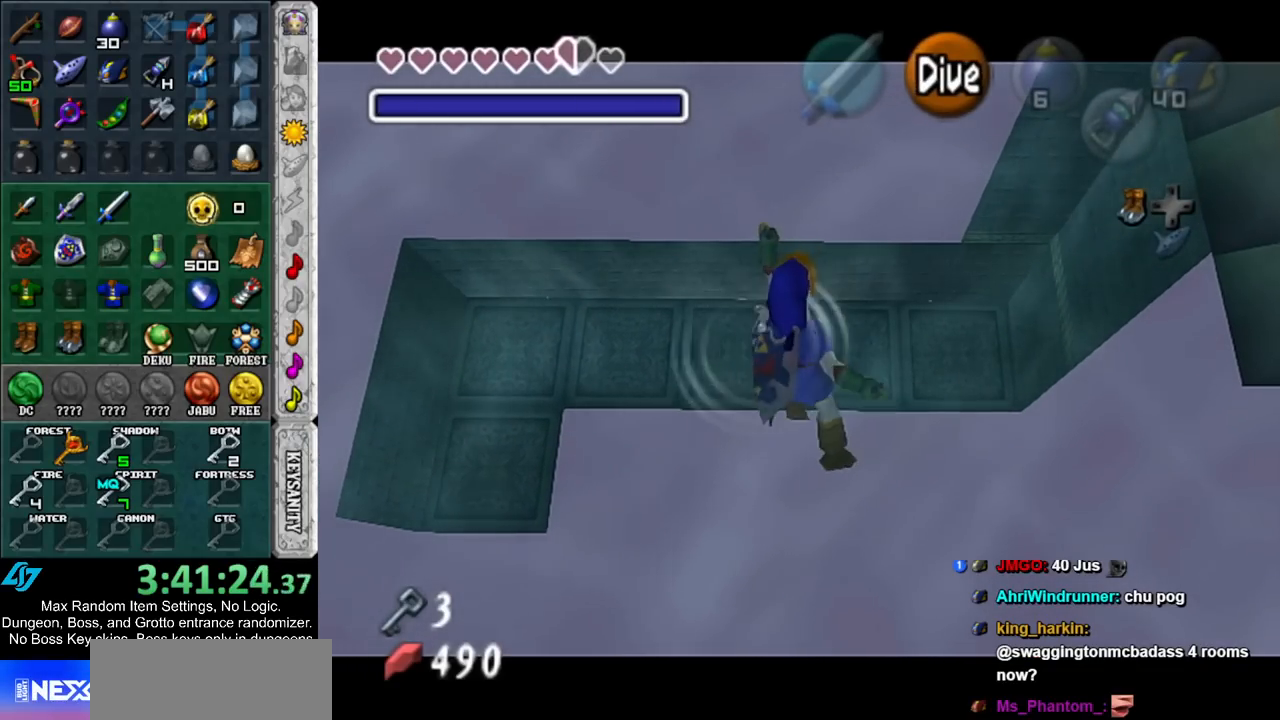
{"buttons": ["L1"], "left_stick": "center", "right_stick": "center", "events": []}
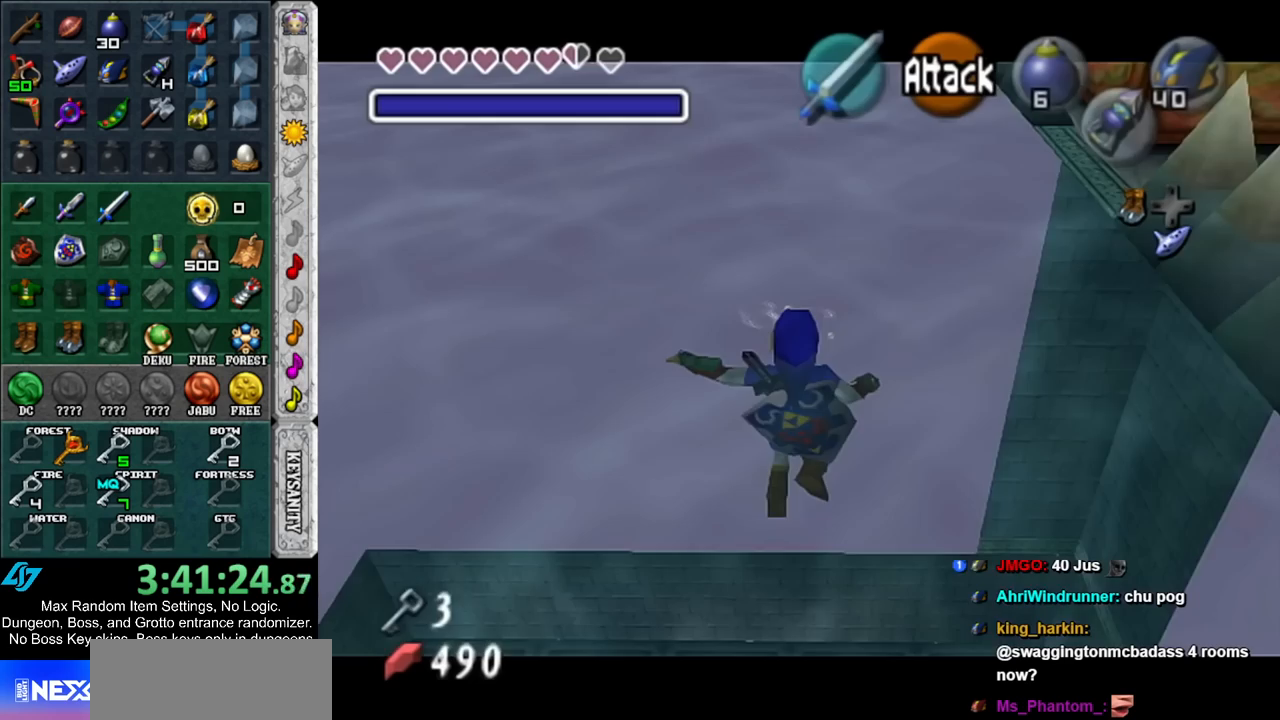
{"buttons": ["L1"], "left_stick": "center", "right_stick": "center", "events": [[200, "B", "down"], [317, "B", "up"]]}
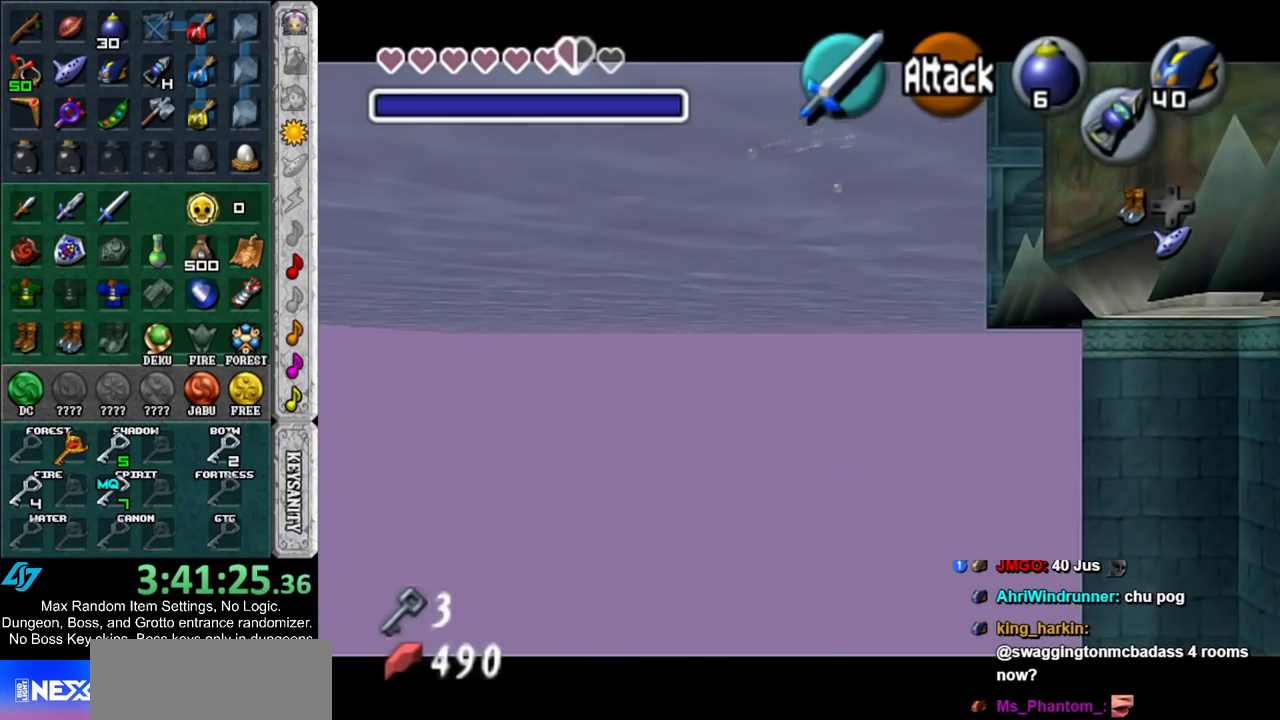
{"buttons": ["B"], "left_stick": "center", "right_stick": "center", "events": [[50, "L1", "up"], [400, "B", "down"]]}
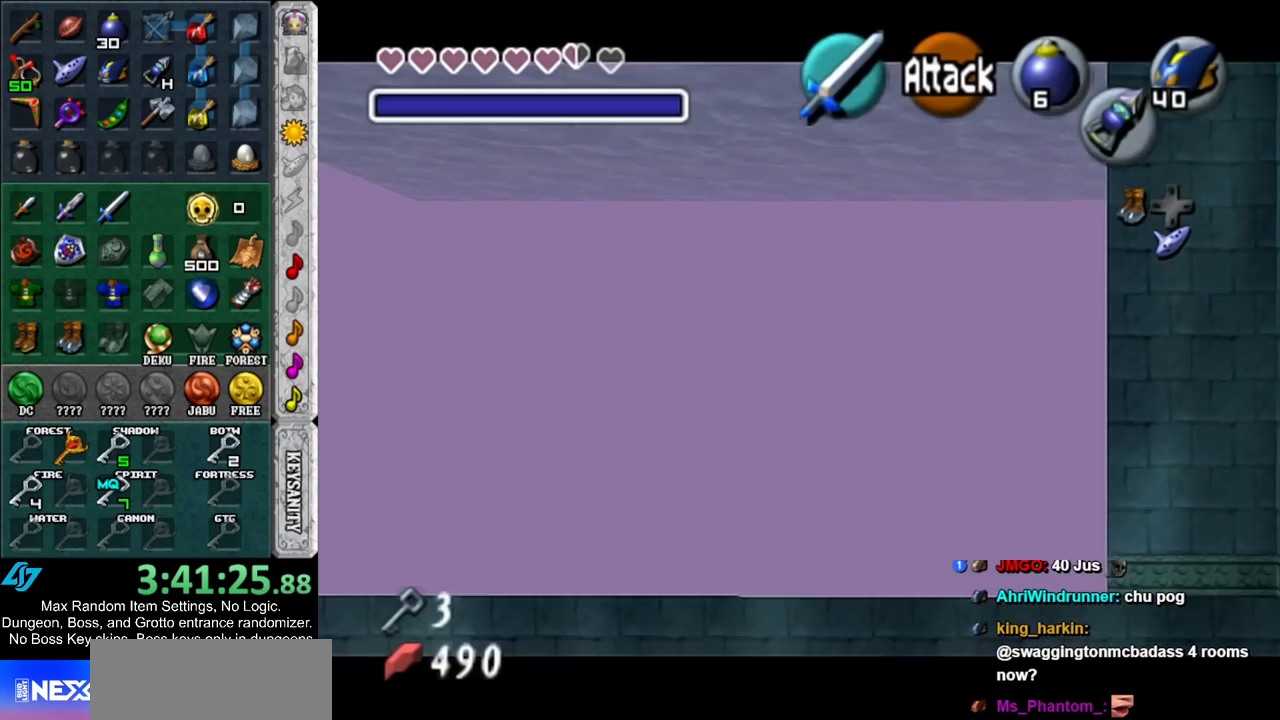
{"buttons": [], "left_stick": "center", "right_stick": "center", "events": [[50, "B", "up"], [83, "left_stick", "up"], [383, "left_stick", "center"]]}
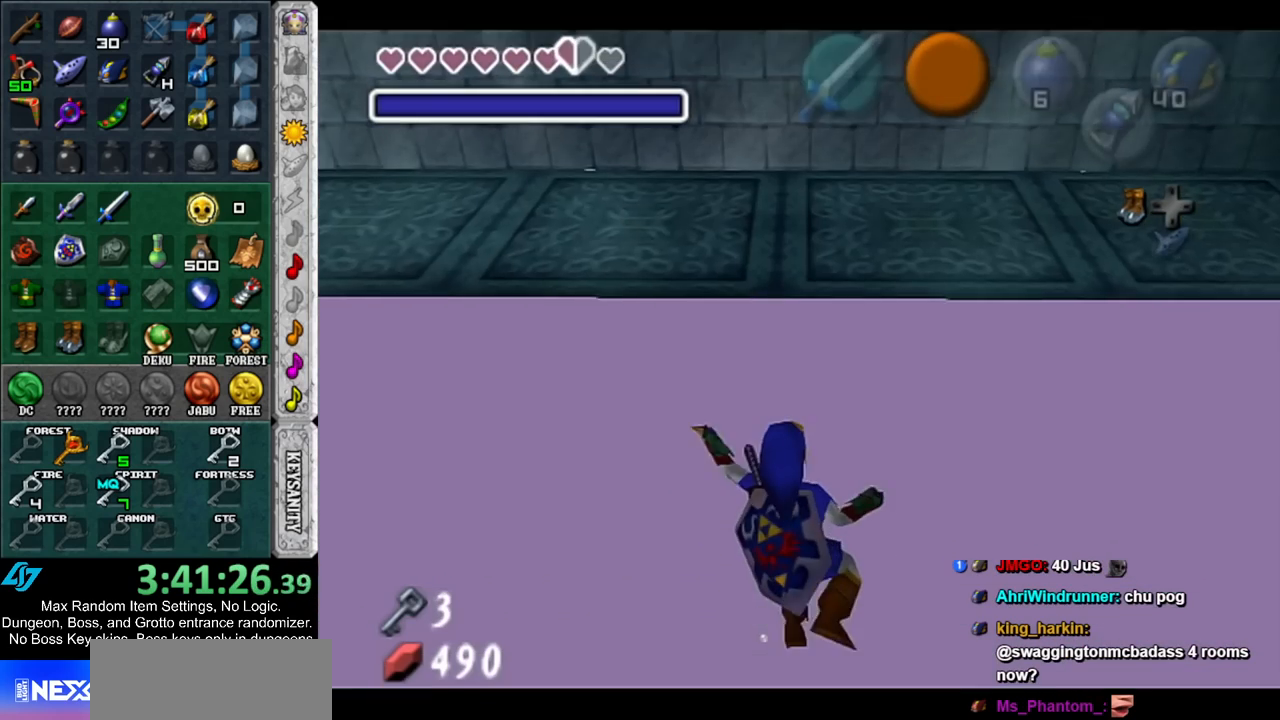
{"buttons": [], "left_stick": "up-left", "right_stick": "center", "events": [[367, "left_stick", "up-left"]]}
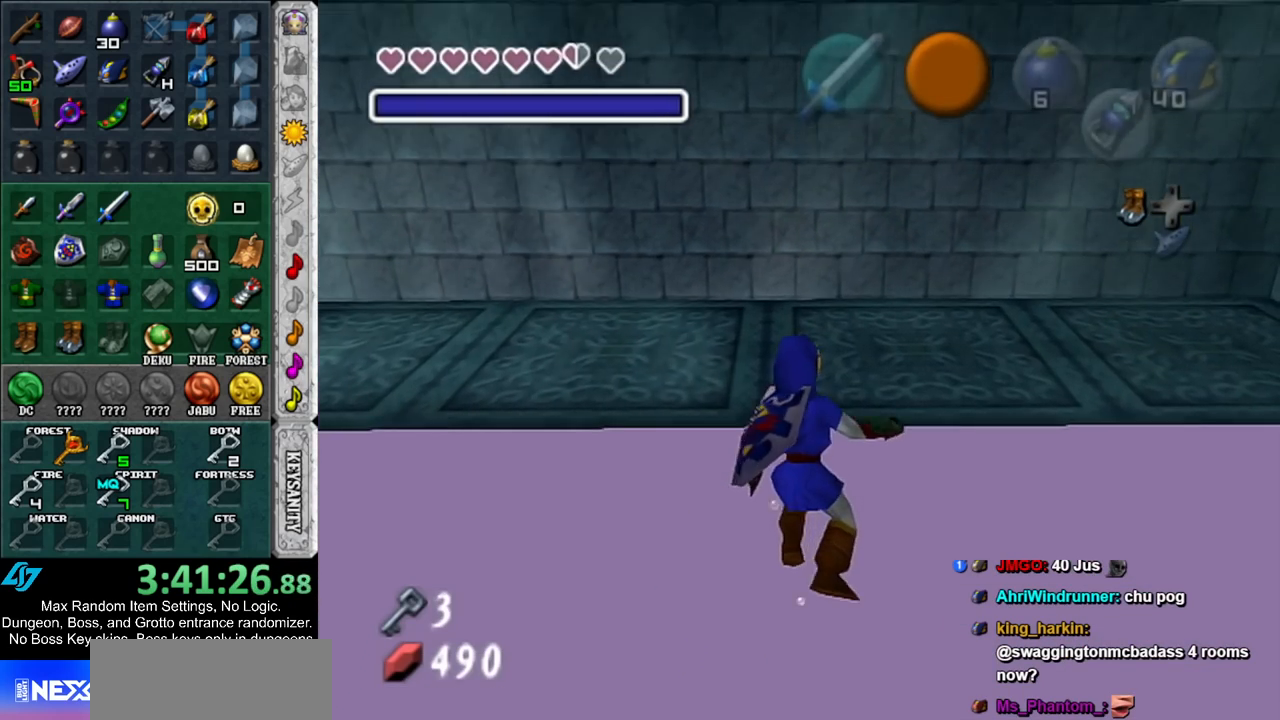
{"buttons": [], "left_stick": "center", "right_stick": "center", "events": [[117, "left_stick", "center"]]}
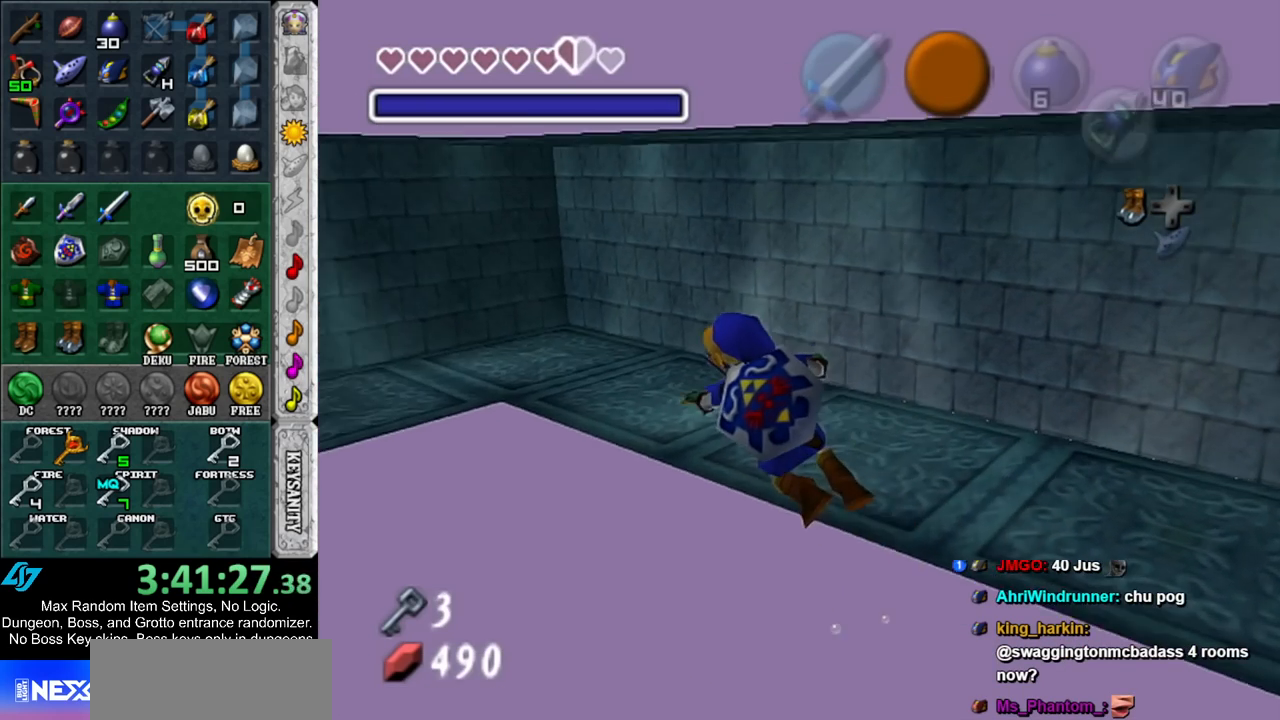
{"buttons": [], "left_stick": "up", "right_stick": "center", "events": [[200, "left_stick", "up"]]}
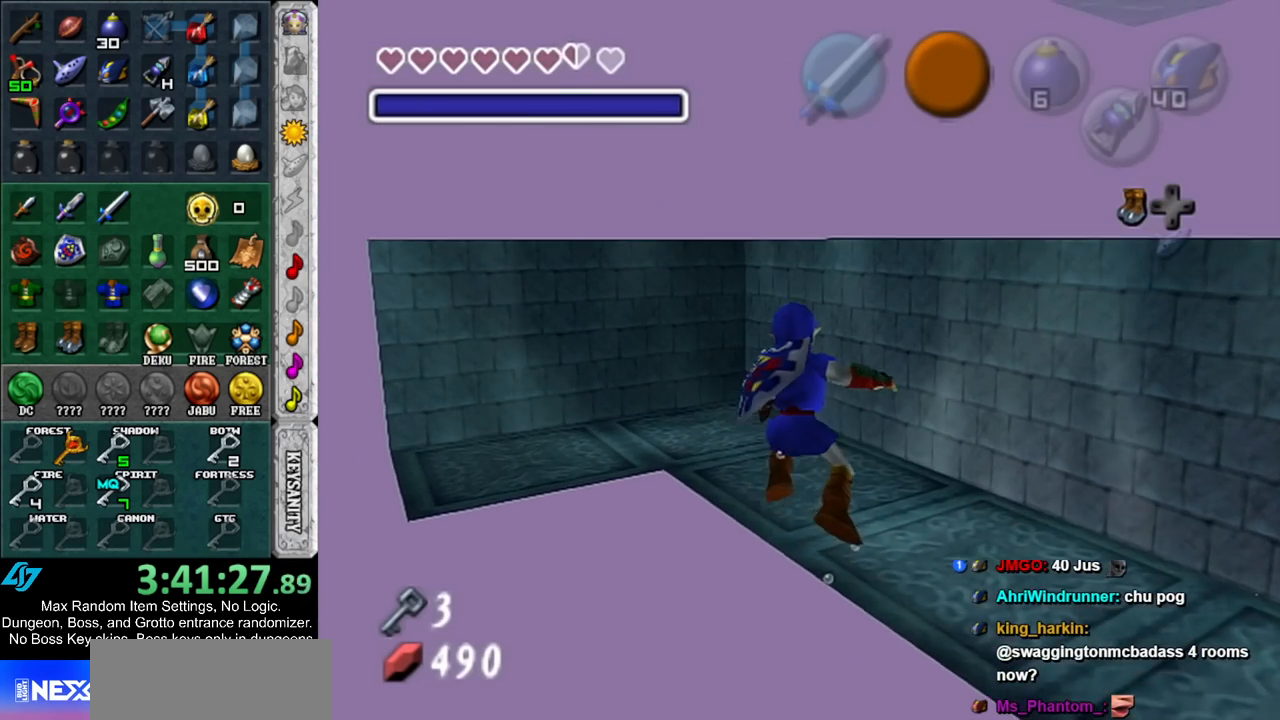
{"buttons": [], "left_stick": "up-left", "right_stick": "center", "events": [[83, "left_stick", "up-left"]]}
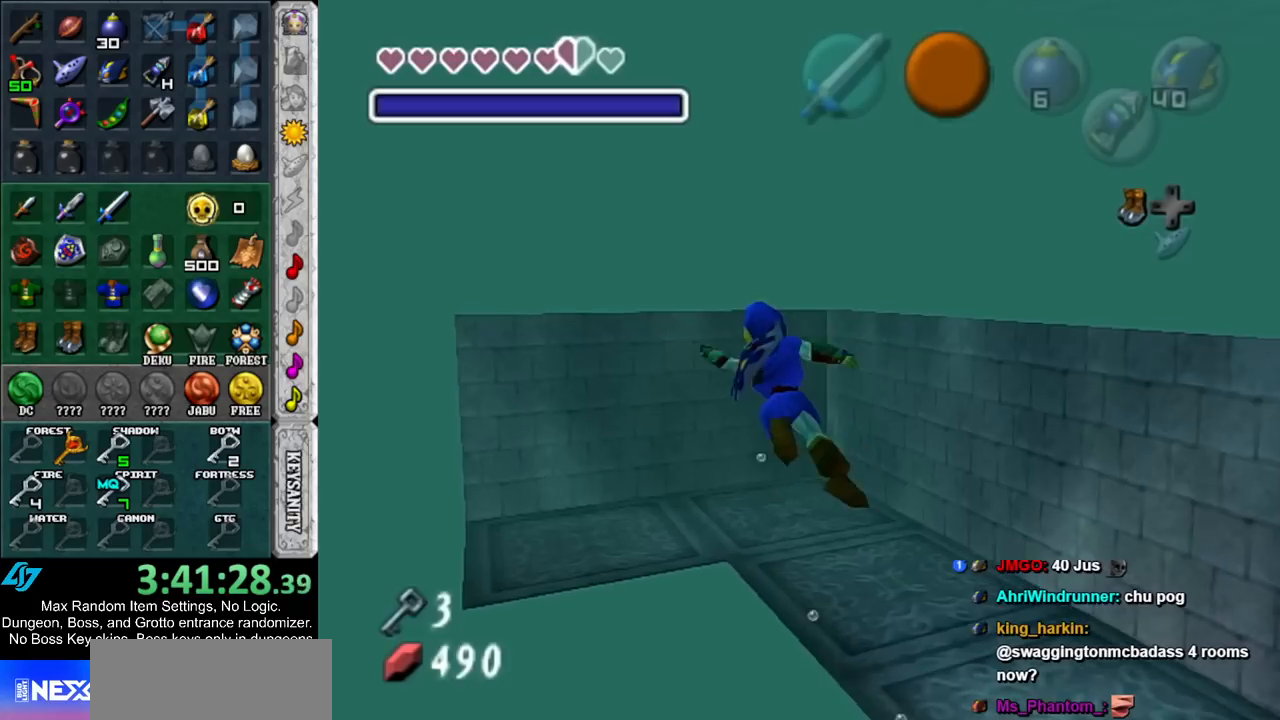
{"buttons": [], "left_stick": "center", "right_stick": "center", "events": [[83, "left_stick", "center"]]}
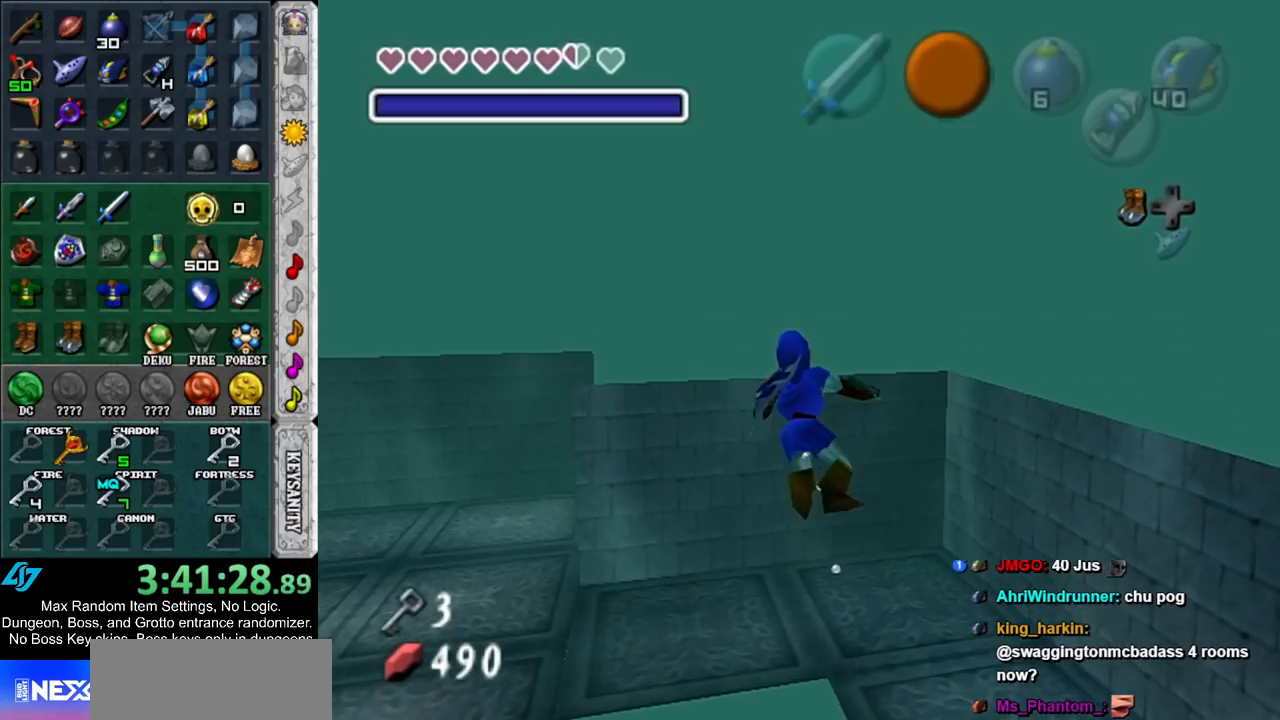
{"buttons": [], "left_stick": "up-left", "right_stick": "center", "events": [[300, "left_stick", "up-left"]]}
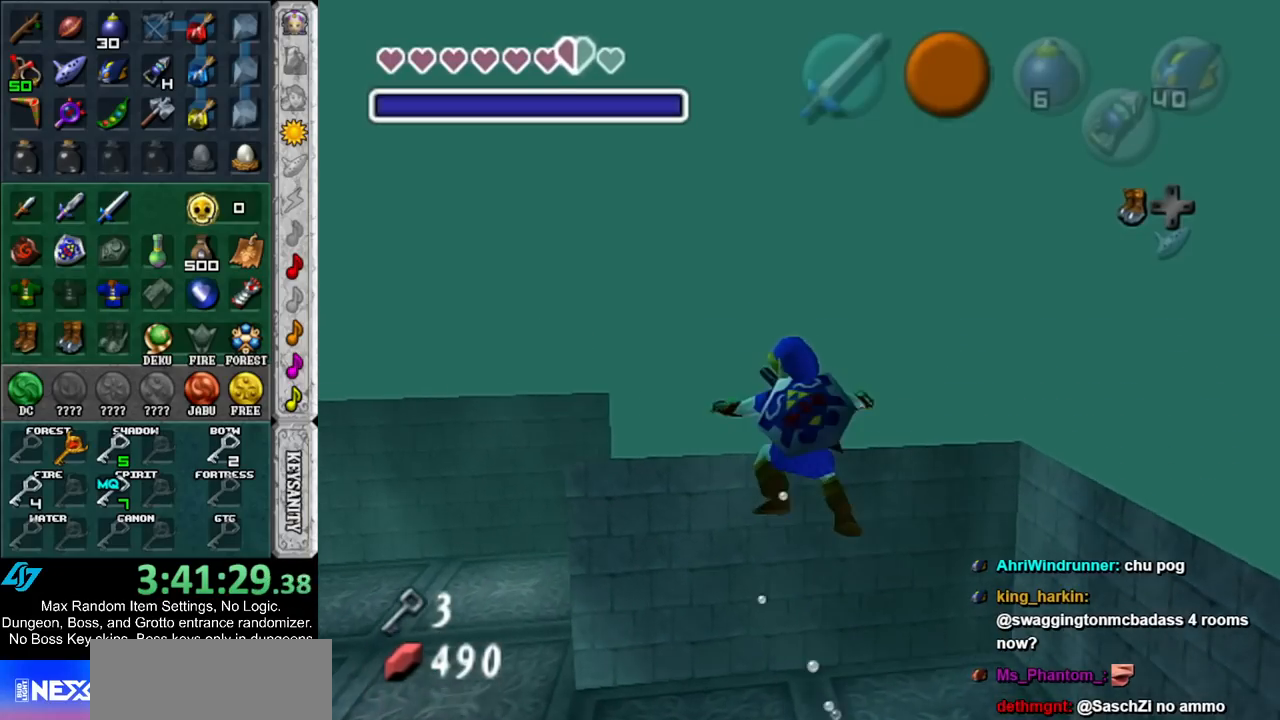
{"buttons": [], "left_stick": "up-left", "right_stick": "center", "events": []}
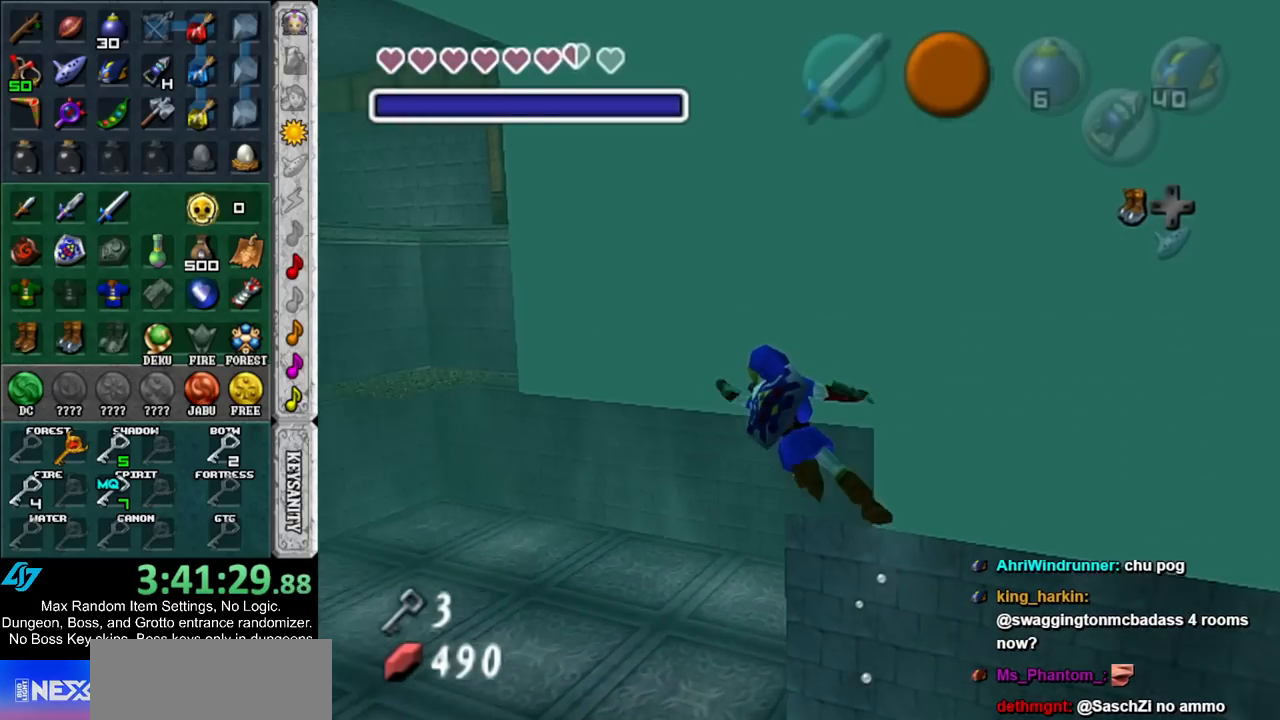
{"buttons": ["B"], "left_stick": "up", "right_stick": "center", "events": [[83, "left_stick", "up"], [100, "B", "down"], [200, "B", "up"], [300, "B", "down"], [367, "B", "up"], [433, "B", "down"]]}